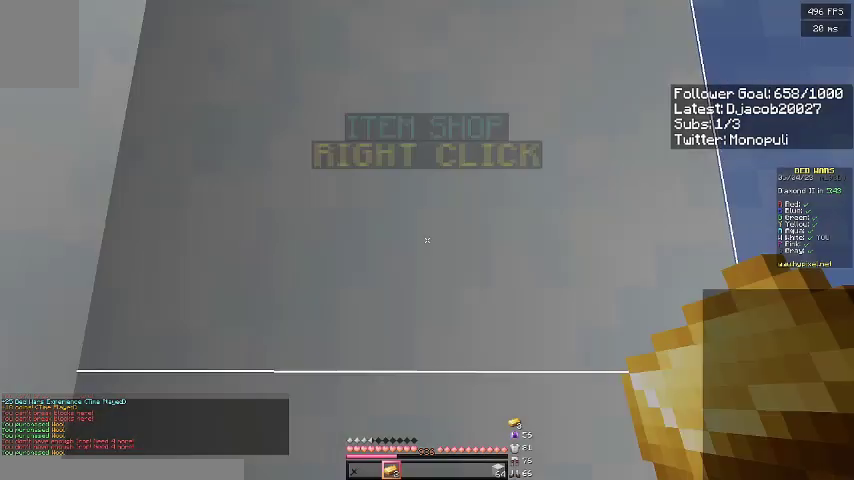
Gameplay with keyboard; each line is a JSON object with the keys held at the frame after it. "events" lists presses ("down") and releases ("up") of "a", "d", "s", "space" and "w" between this image and that frame as [ms after this image, input, new state], when the widget could be followed in between. No other keys are recorded. Mouse input is not recorded.
{"keys": ["w"], "events": [[100, "w", "down"], [200, "d", "down"], [400, "space", "down"], [433, "d", "up"], [500, "space", "up"]]}
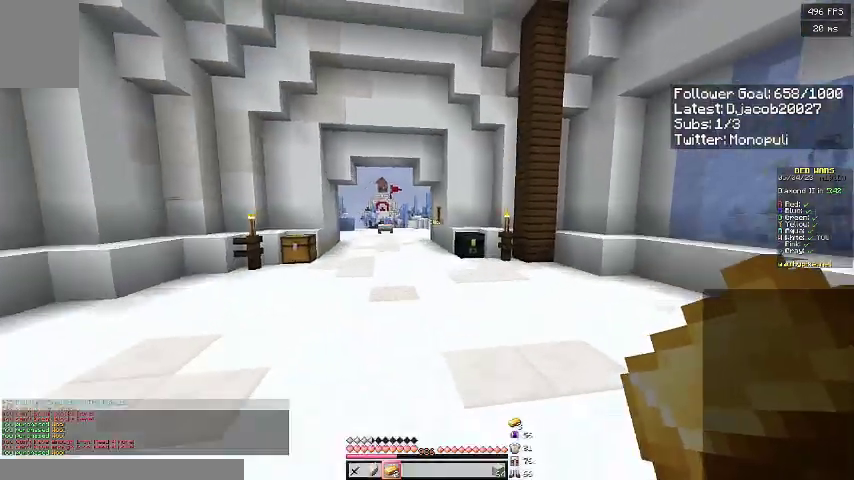
{"keys": ["w"], "events": [[300, "space", "down"], [500, "space", "up"]]}
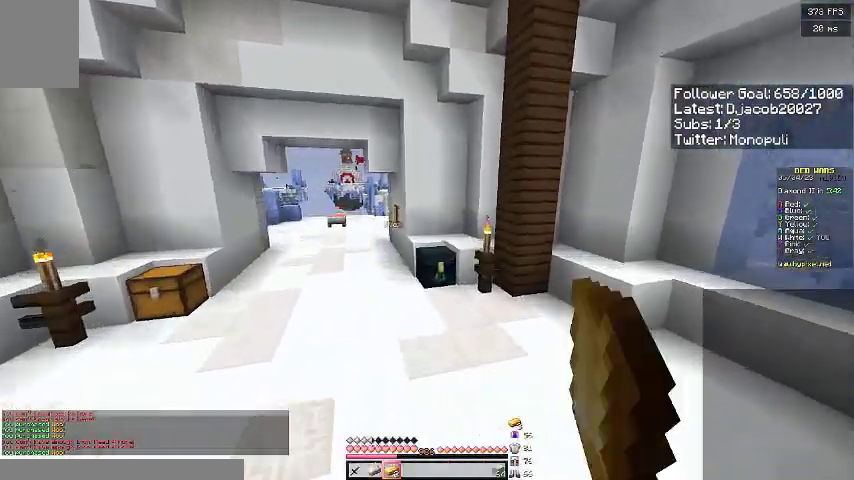
{"keys": ["w"], "events": [[100, "a", "down"], [433, "a", "up"]]}
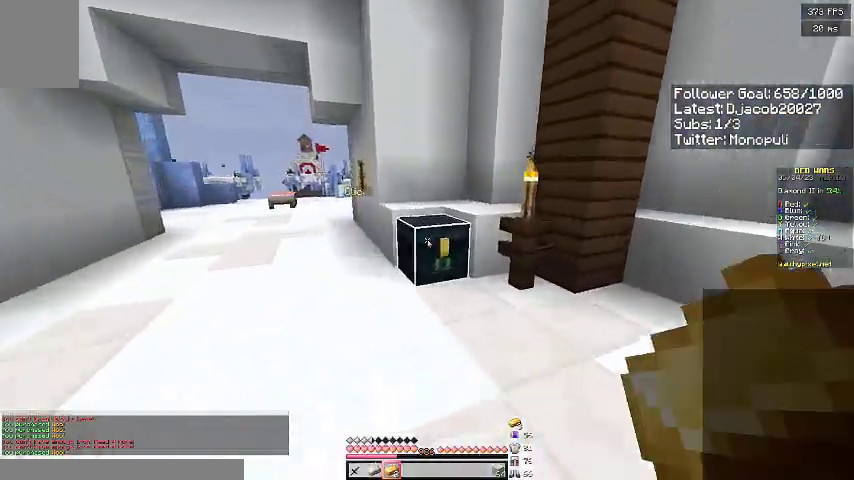
{"keys": [], "events": [[33, "w", "up"]]}
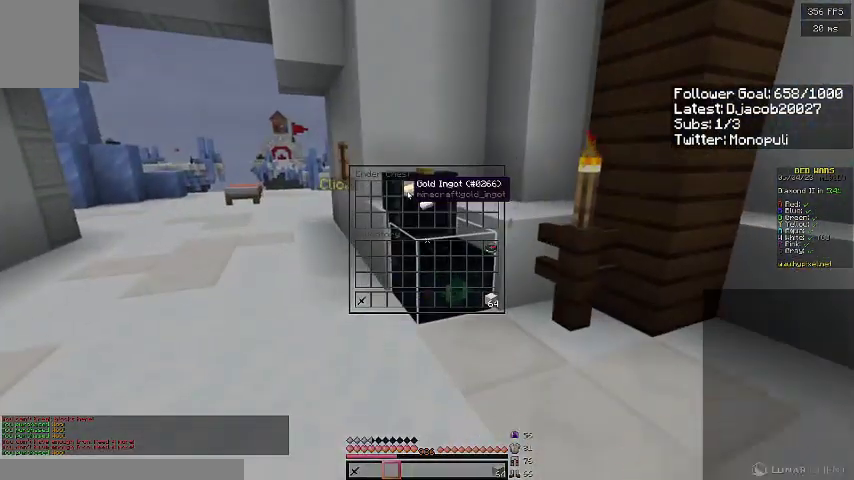
{"keys": ["space", "w"], "events": [[233, "w", "down"], [400, "space", "down"]]}
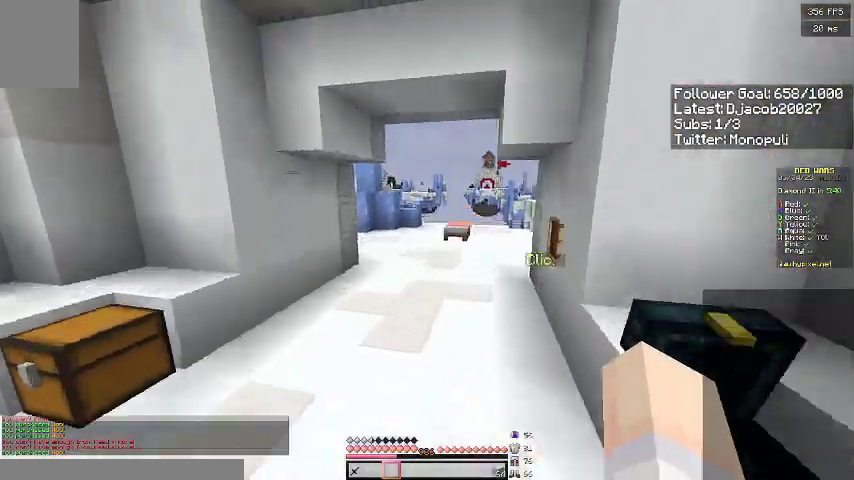
{"keys": ["space", "w"], "events": [[100, "space", "up"], [333, "space", "down"]]}
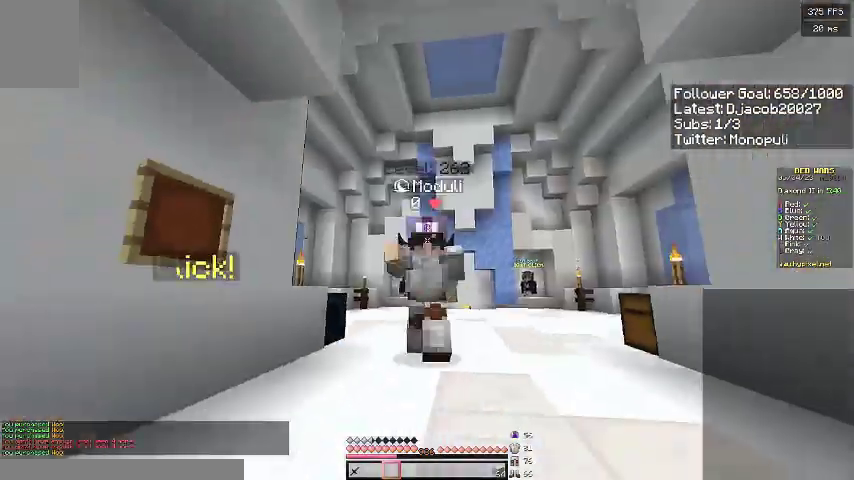
{"keys": ["space", "w"], "events": [[367, "space", "up"], [500, "space", "down"]]}
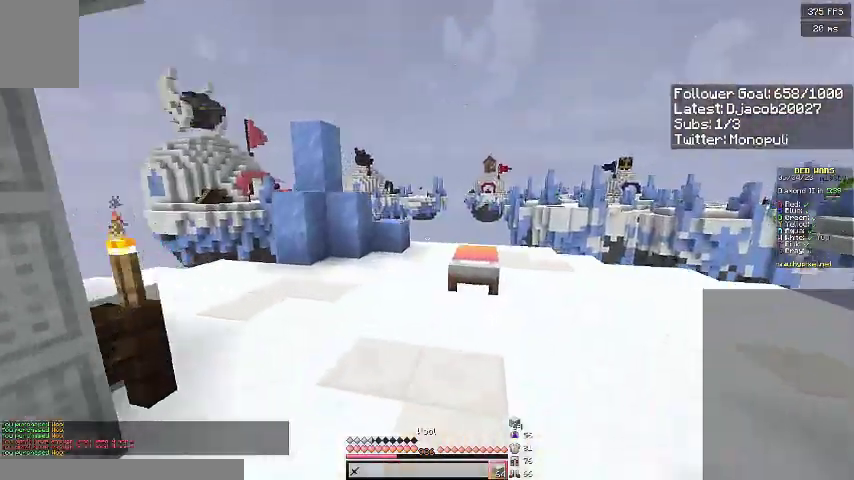
{"keys": ["d", "w"], "events": [[300, "space", "up"], [467, "d", "down"]]}
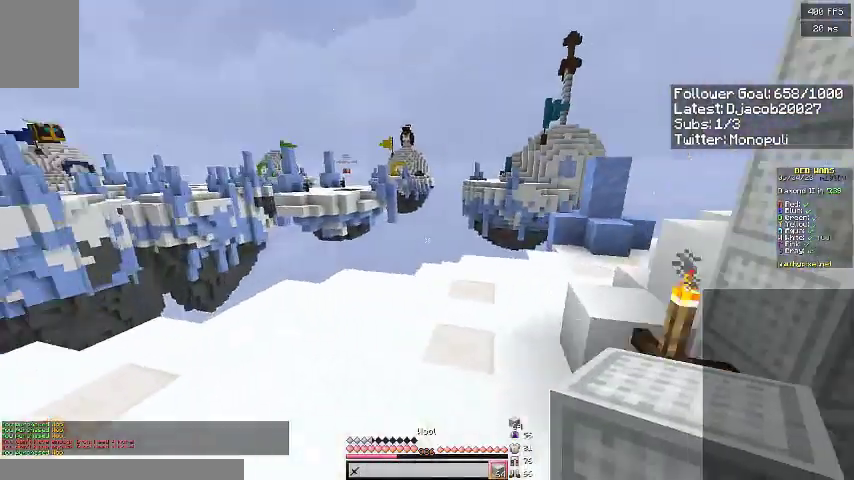
{"keys": ["w"], "events": [[100, "space", "down"], [133, "d", "up"], [300, "space", "up"], [333, "d", "down"], [500, "d", "up"]]}
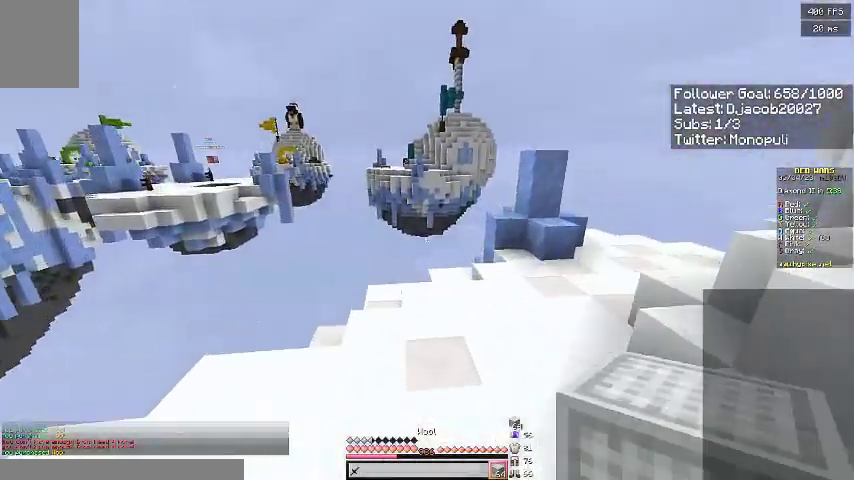
{"keys": ["d", "w"], "events": [[100, "space", "down"], [200, "space", "up"], [500, "d", "down"]]}
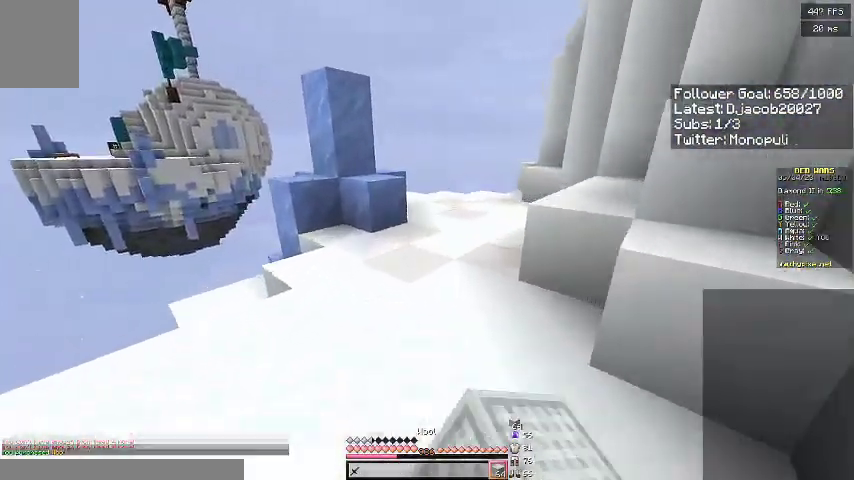
{"keys": ["d", "w"], "events": [[133, "d", "up"], [233, "space", "down"], [433, "d", "down"], [433, "space", "up"]]}
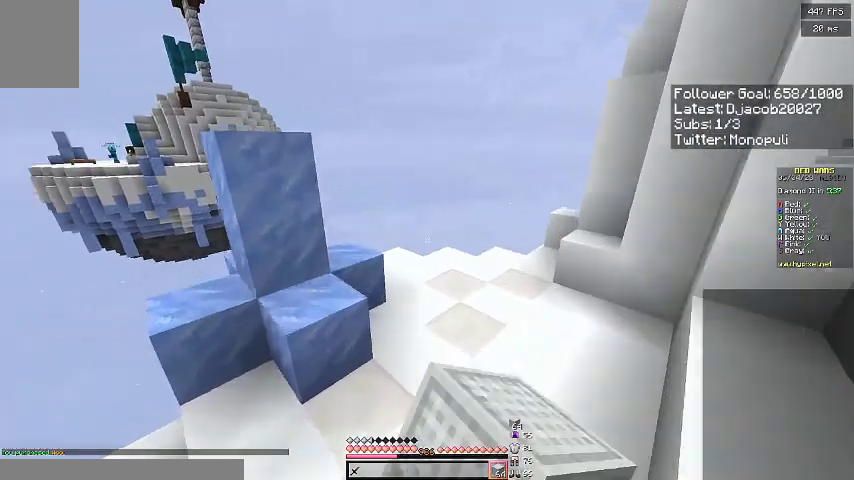
{"keys": ["w"], "events": [[367, "d", "up"]]}
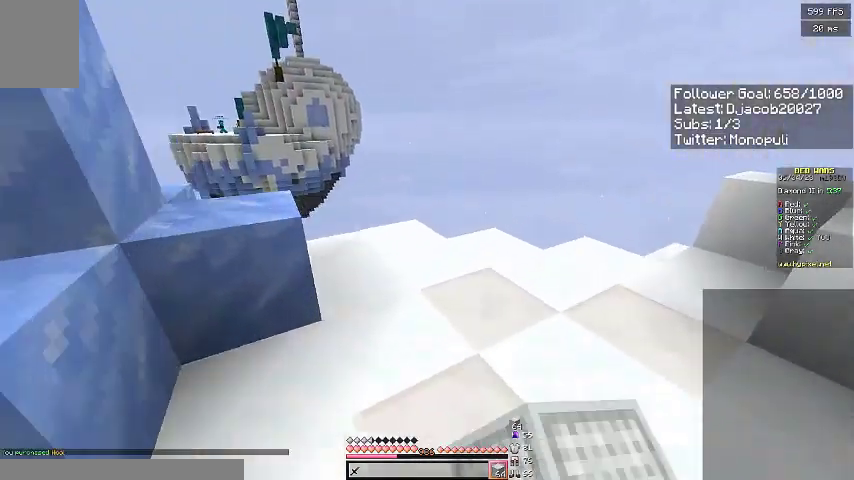
{"keys": ["d", "w"], "events": [[300, "space", "down"], [500, "d", "down"], [500, "space", "up"]]}
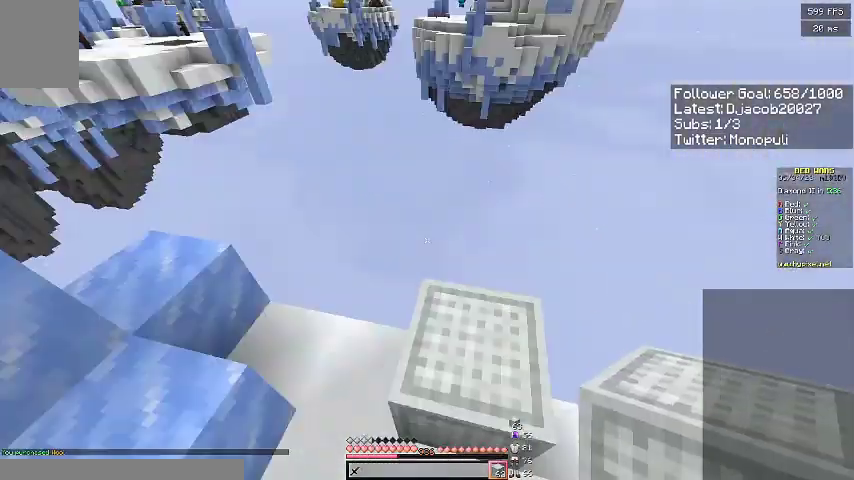
{"keys": ["s"], "events": [[33, "w", "up"], [433, "s", "down"], [467, "d", "up"]]}
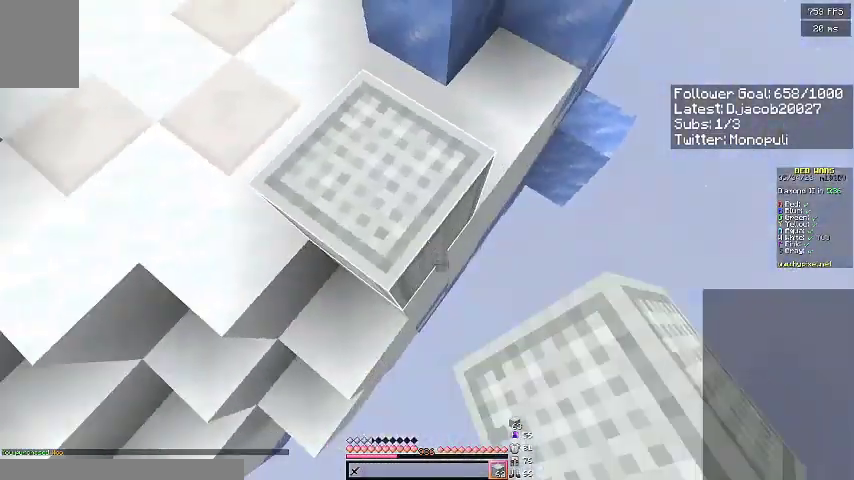
{"keys": ["d", "s"], "events": [[67, "s", "up"], [100, "d", "down"], [200, "d", "up"], [200, "s", "down"], [300, "d", "down"], [333, "s", "up"], [433, "s", "down"]]}
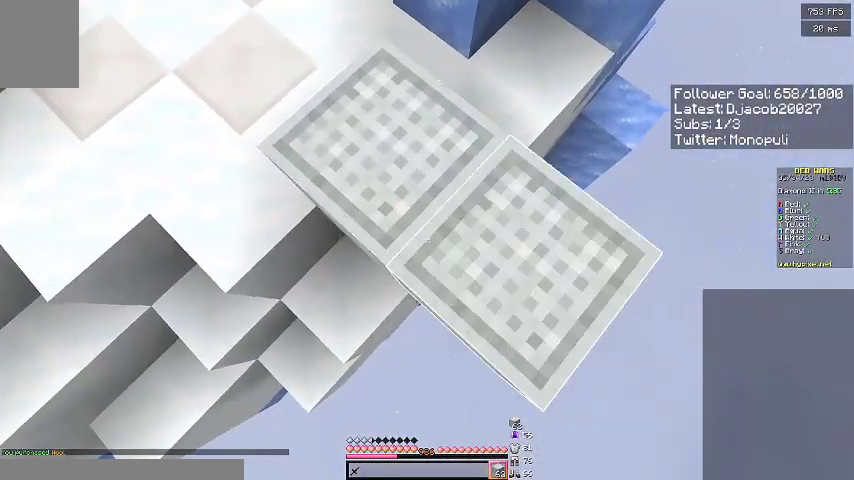
{"keys": ["d", "s"], "events": []}
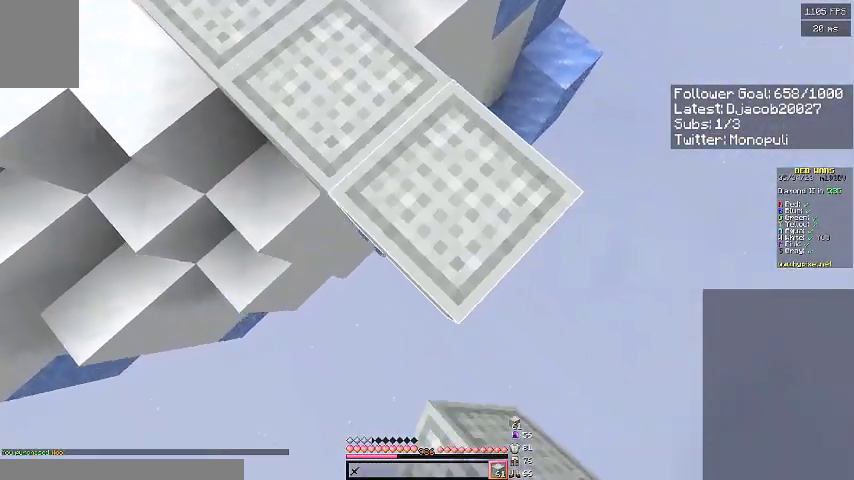
{"keys": ["d", "s"], "events": []}
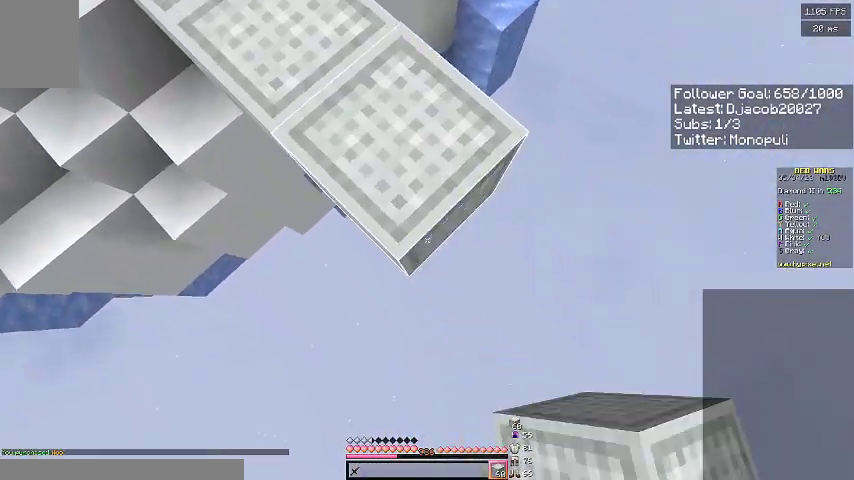
{"keys": ["d", "s"], "events": []}
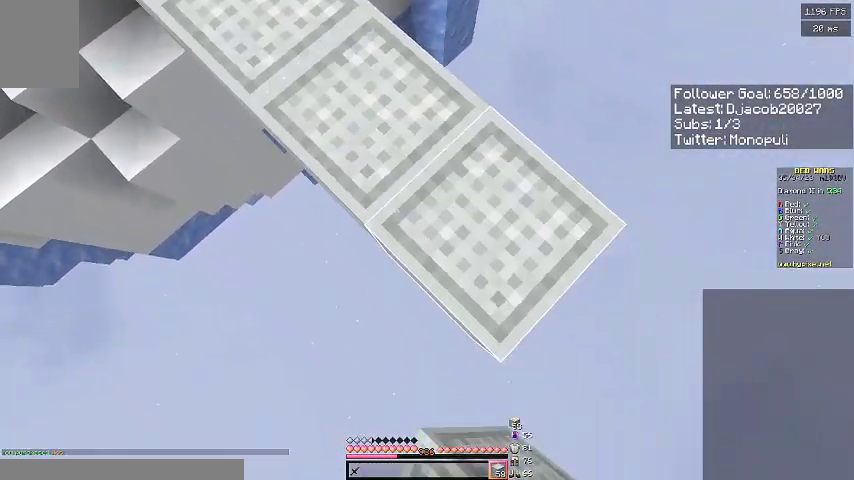
{"keys": ["d", "s"], "events": []}
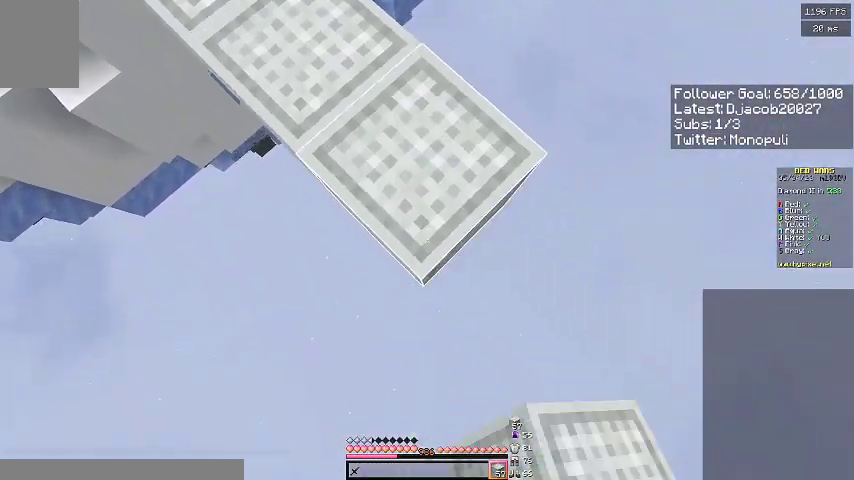
{"keys": ["d", "s"], "events": []}
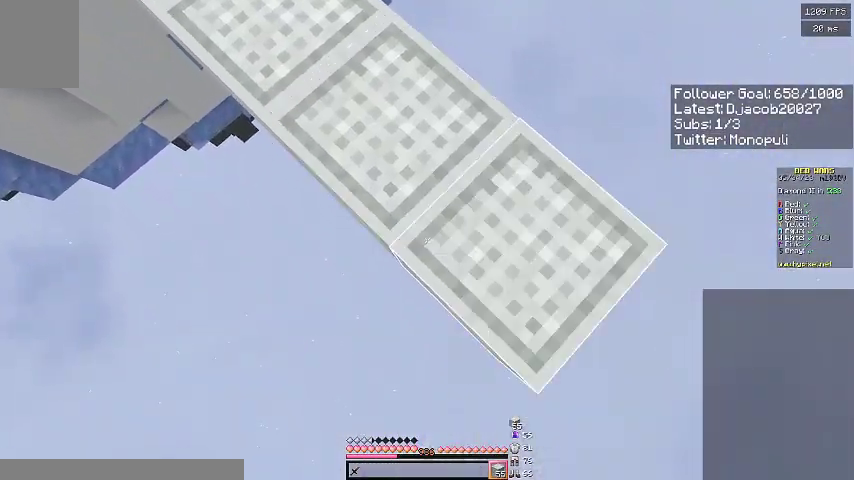
{"keys": ["d", "s"], "events": []}
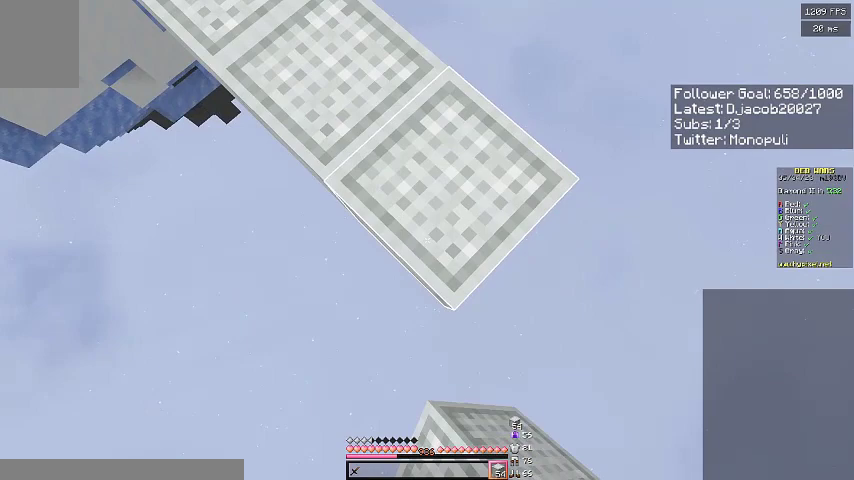
{"keys": ["d", "s"], "events": [[100, "space", "down"], [267, "space", "up"]]}
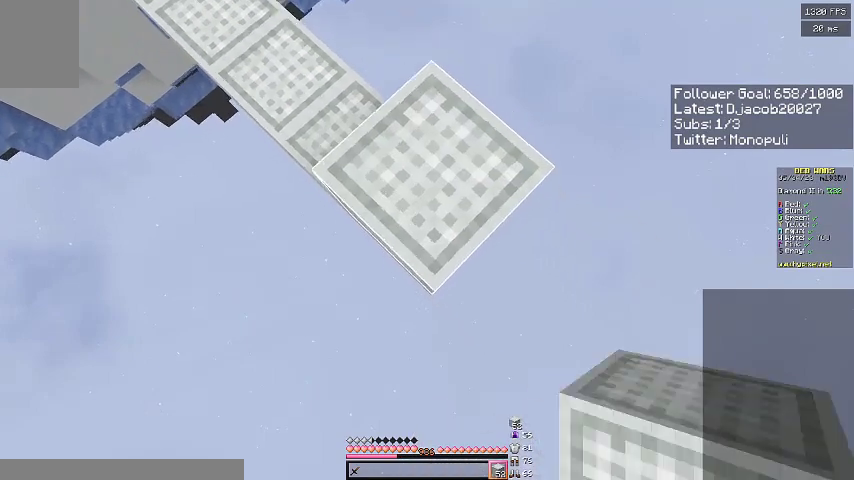
{"keys": ["d", "s"], "events": []}
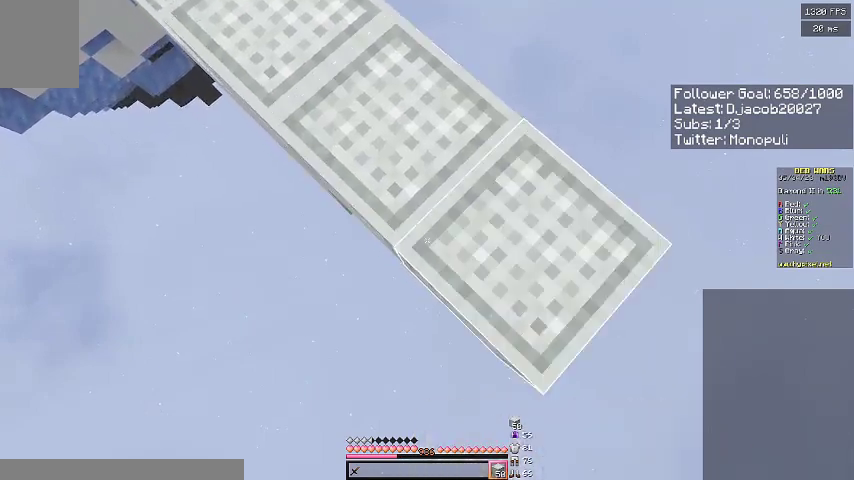
{"keys": ["d", "s"], "events": [[300, "space", "down"], [433, "space", "up"]]}
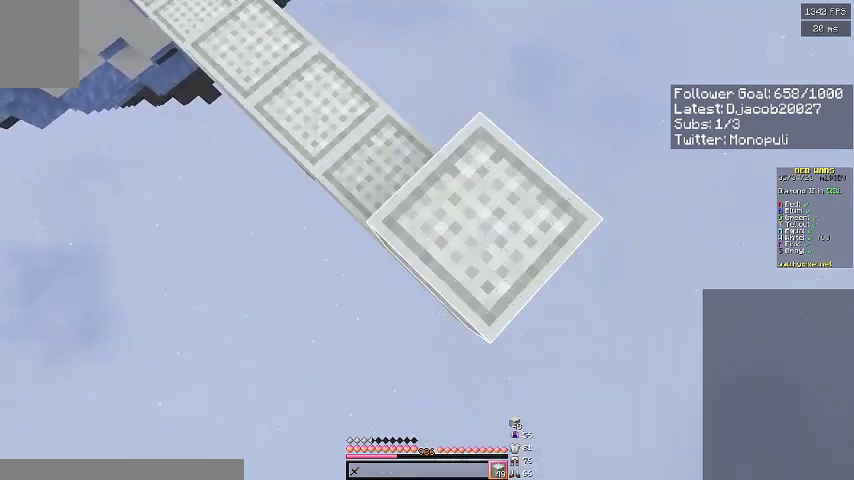
{"keys": ["d", "s"], "events": []}
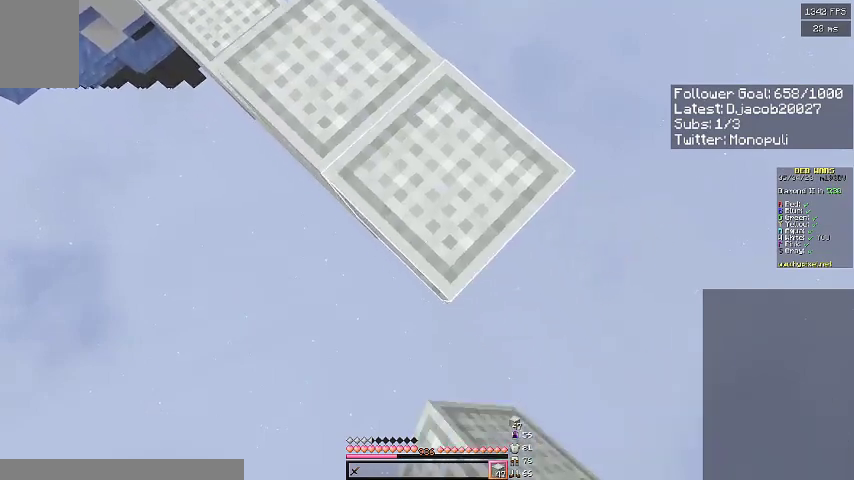
{"keys": ["d", "s"], "events": [[133, "space", "down"], [267, "space", "up"]]}
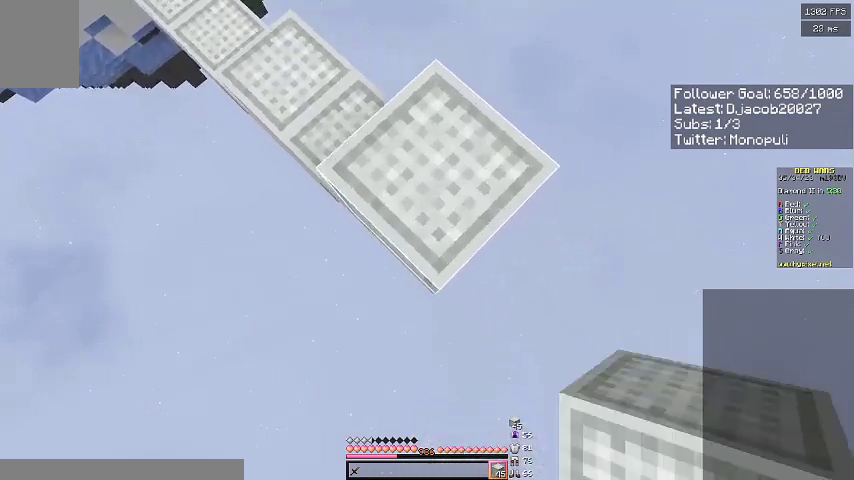
{"keys": ["d", "s", "space"], "events": [[467, "space", "down"]]}
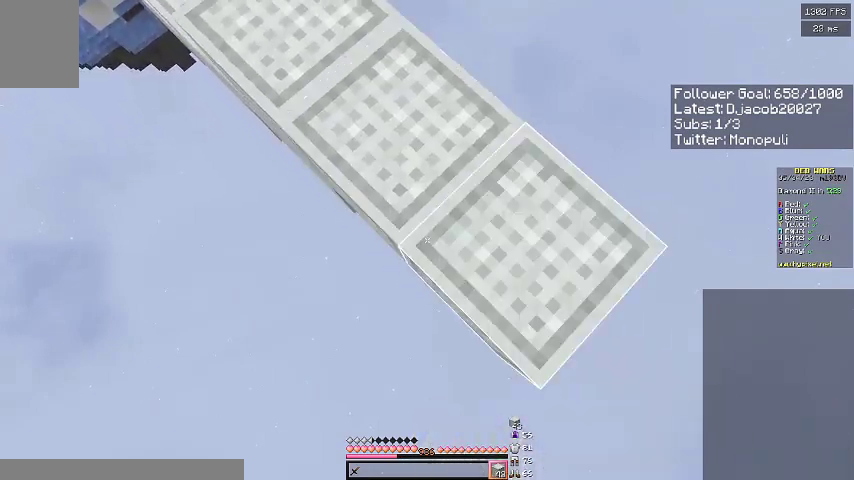
{"keys": ["d", "s"], "events": [[100, "space", "up"]]}
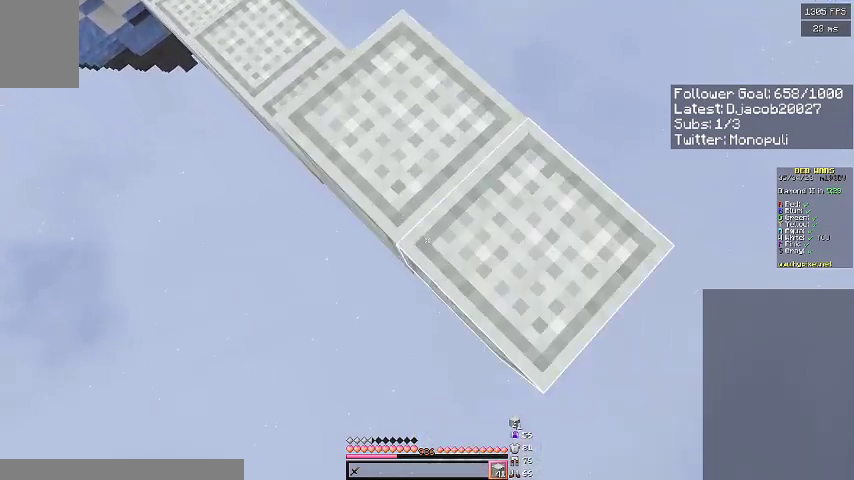
{"keys": ["d", "s"], "events": [[300, "space", "down"], [467, "space", "up"]]}
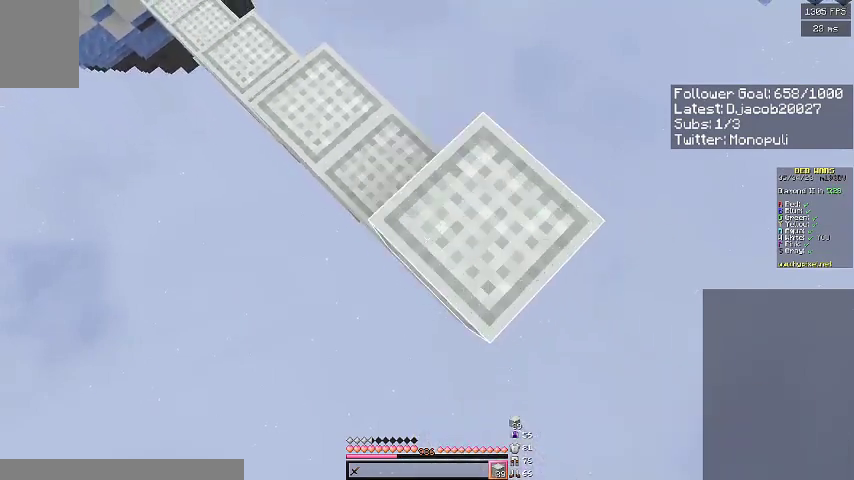
{"keys": ["d", "s"], "events": []}